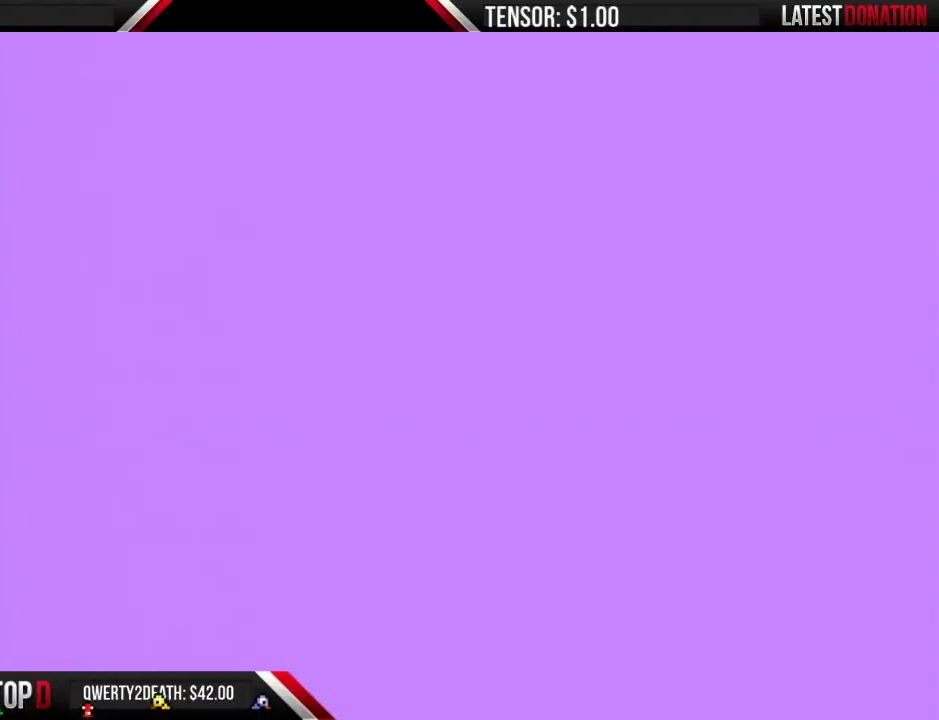
Gameplay with a controller (Nintendo layout); each line is a JSON object with the inputs held at the frame after it. "events" lists button and stick changes between this image and that frame as [ms after this image, input, new state], when the widget could be followed in between. Not read: DPAD_DOWN L3 R3.
{"buttons": [], "events": []}
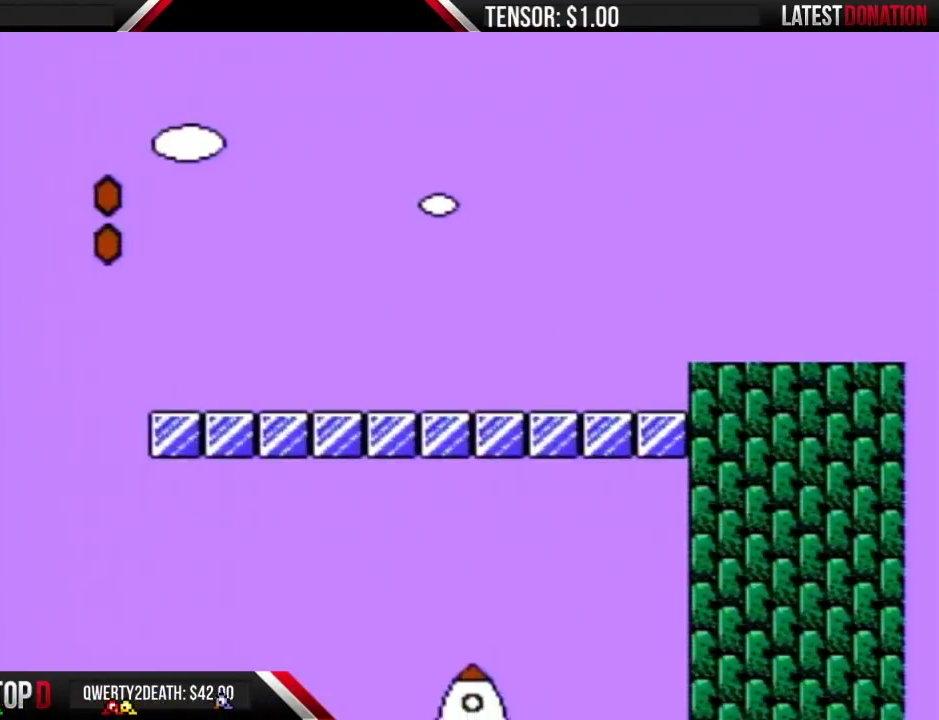
{"buttons": ["B", "DPAD_RIGHT"], "events": [[283, "B", "down"], [383, "DPAD_RIGHT", "down"]]}
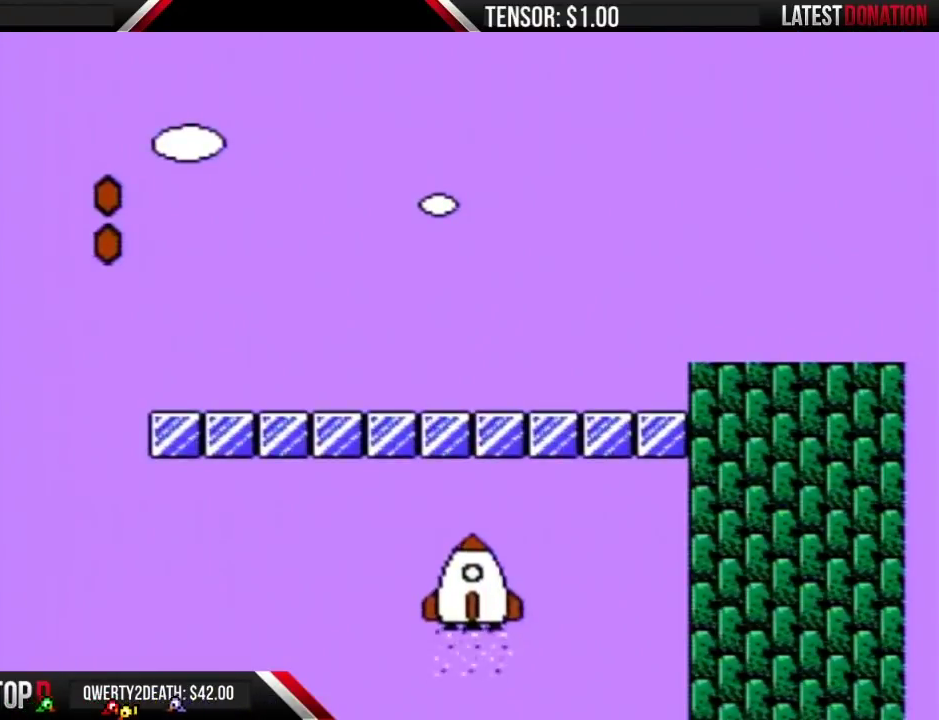
{"buttons": ["B", "DPAD_RIGHT"], "events": []}
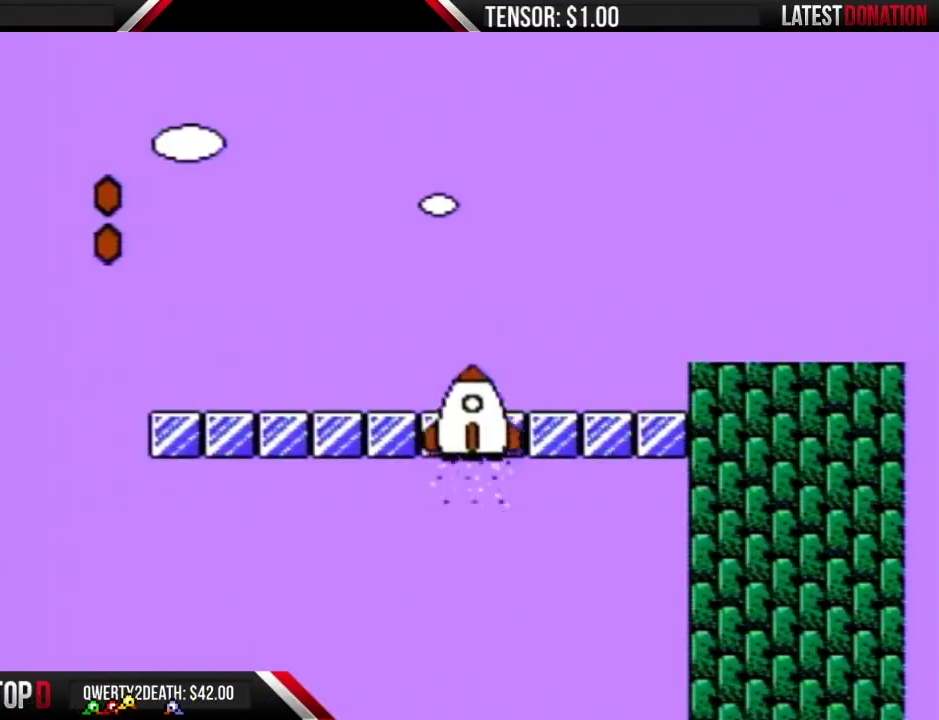
{"buttons": ["B", "DPAD_RIGHT"], "events": []}
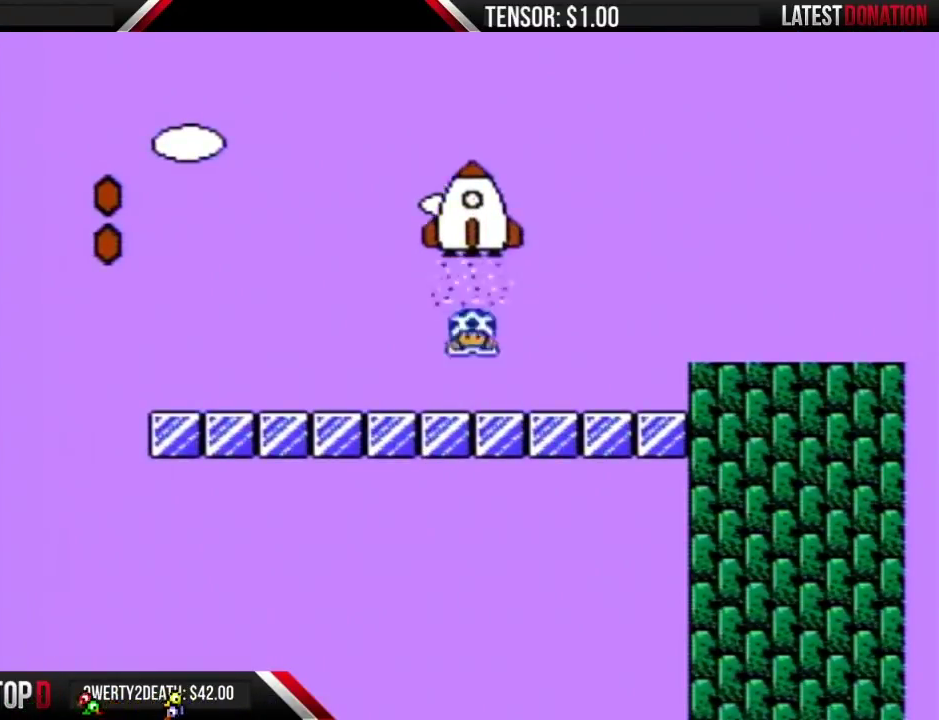
{"buttons": ["B", "DPAD_RIGHT"], "events": [[300, "A", "down"], [417, "A", "up"]]}
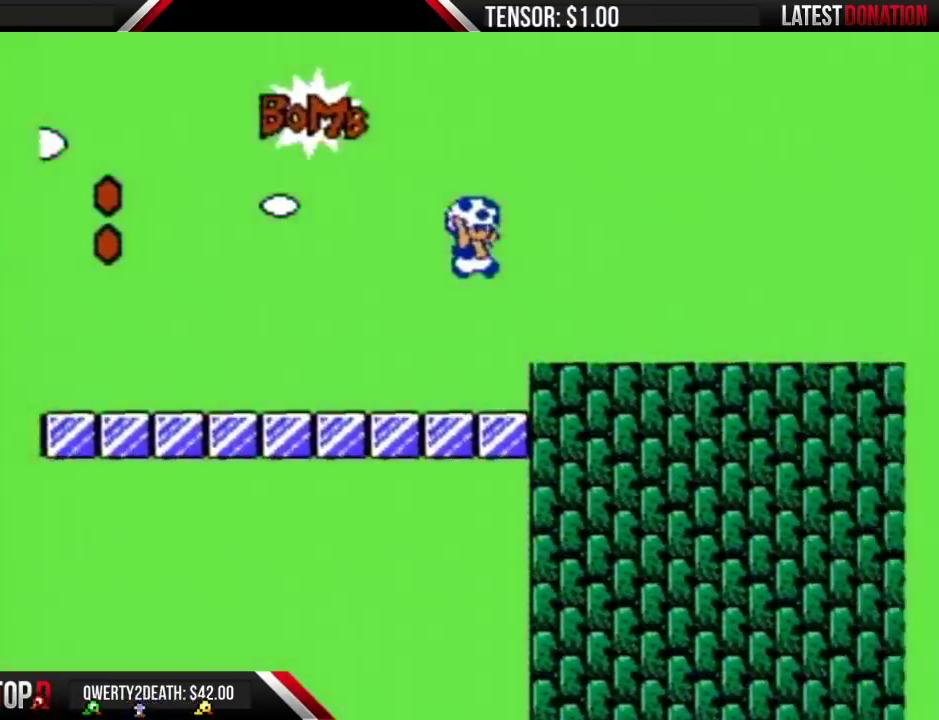
{"buttons": ["B", "DPAD_RIGHT"], "events": [[283, "A", "down"], [350, "A", "up"]]}
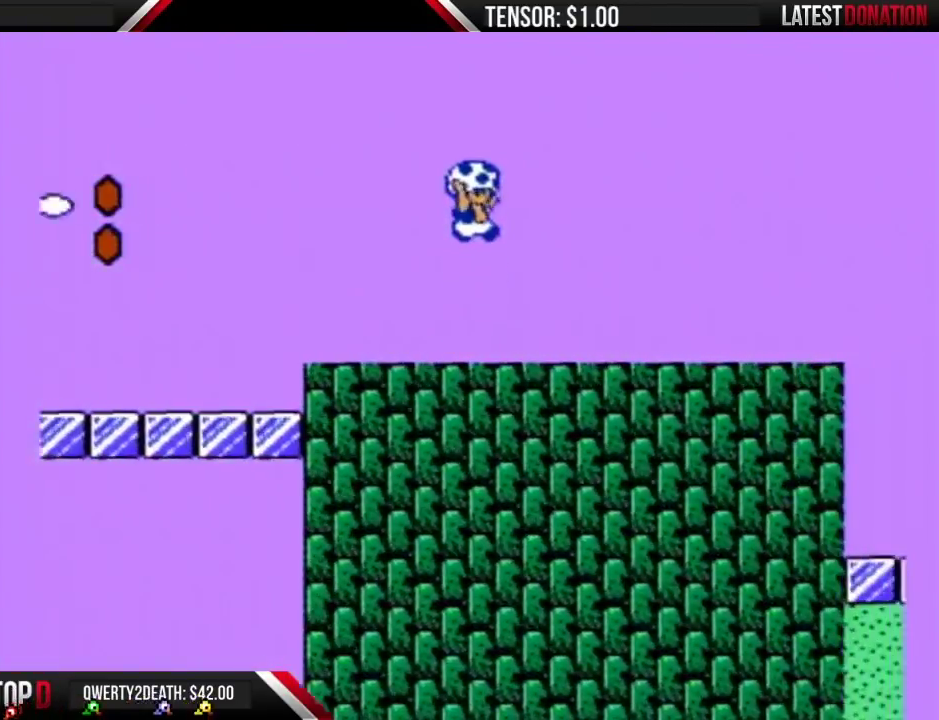
{"buttons": ["B", "DPAD_RIGHT"], "events": [[317, "A", "down"], [383, "A", "up"]]}
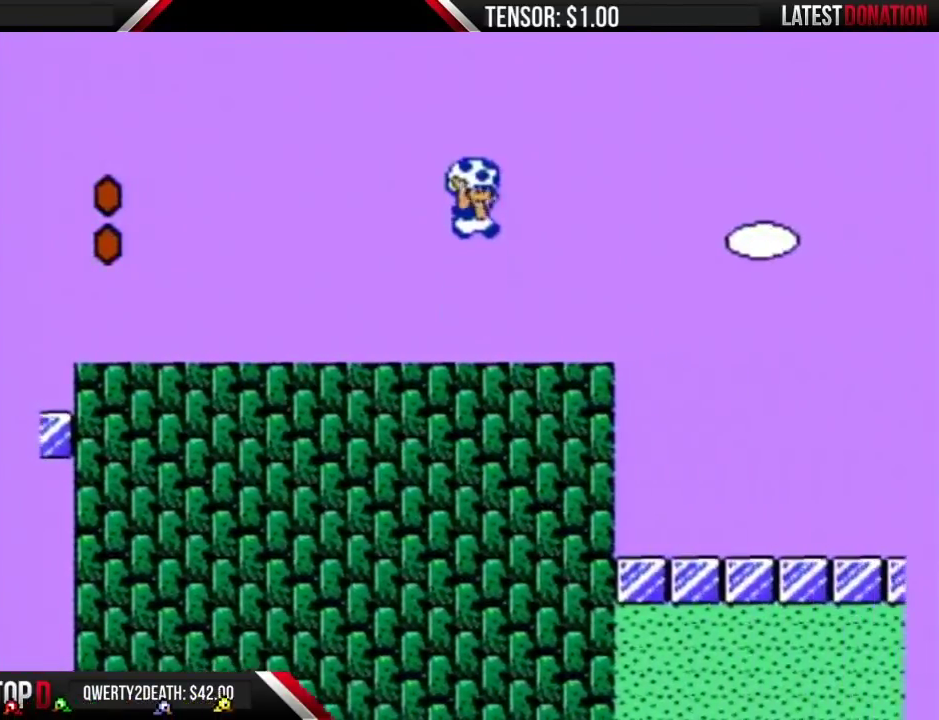
{"buttons": ["B", "DPAD_RIGHT"], "events": []}
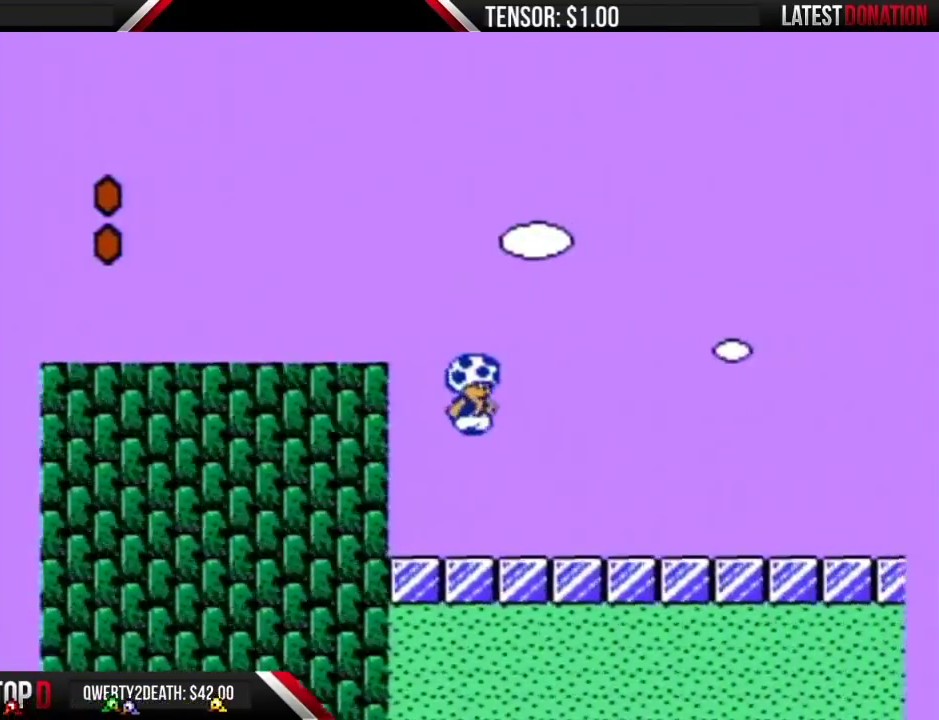
{"buttons": ["B", "DPAD_RIGHT"], "events": []}
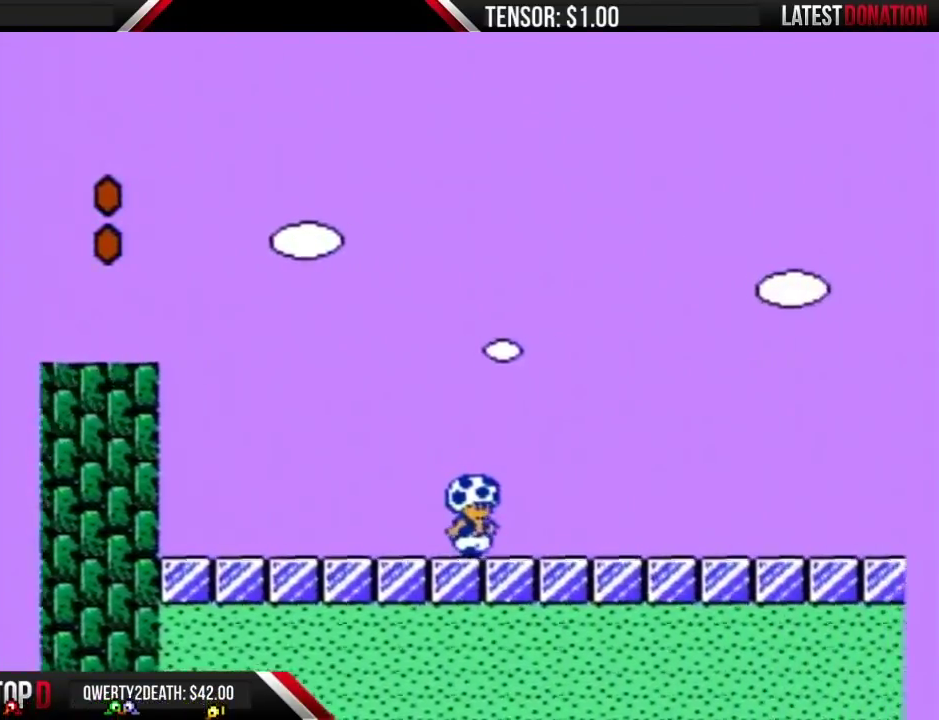
{"buttons": ["A", "B", "DPAD_RIGHT"], "events": [[417, "A", "down"]]}
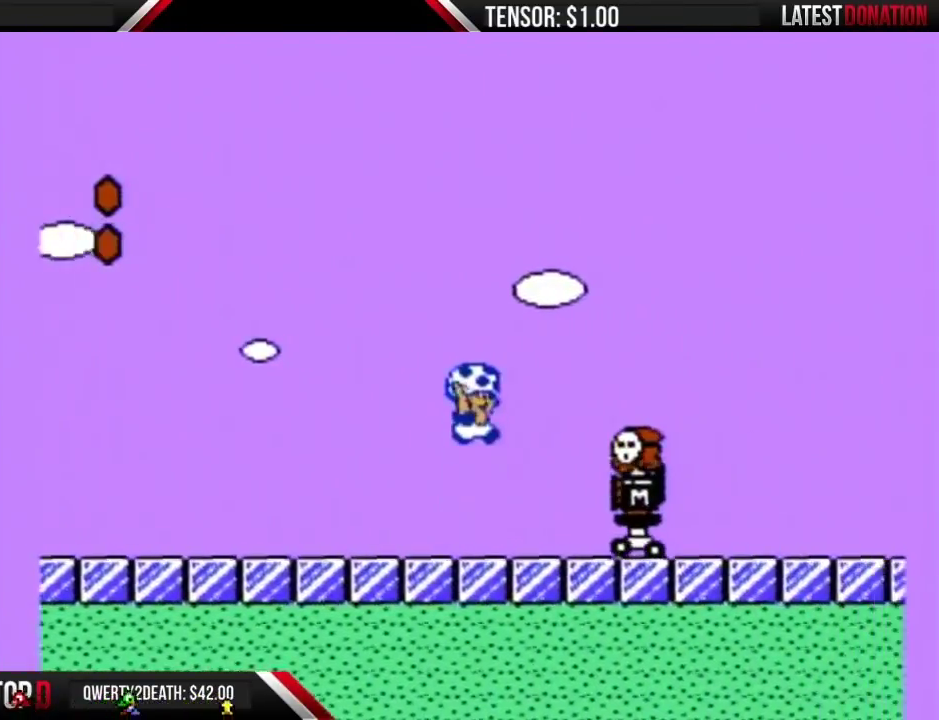
{"buttons": ["B", "DPAD_RIGHT"], "events": [[133, "A", "up"], [250, "B", "up"], [350, "B", "down"]]}
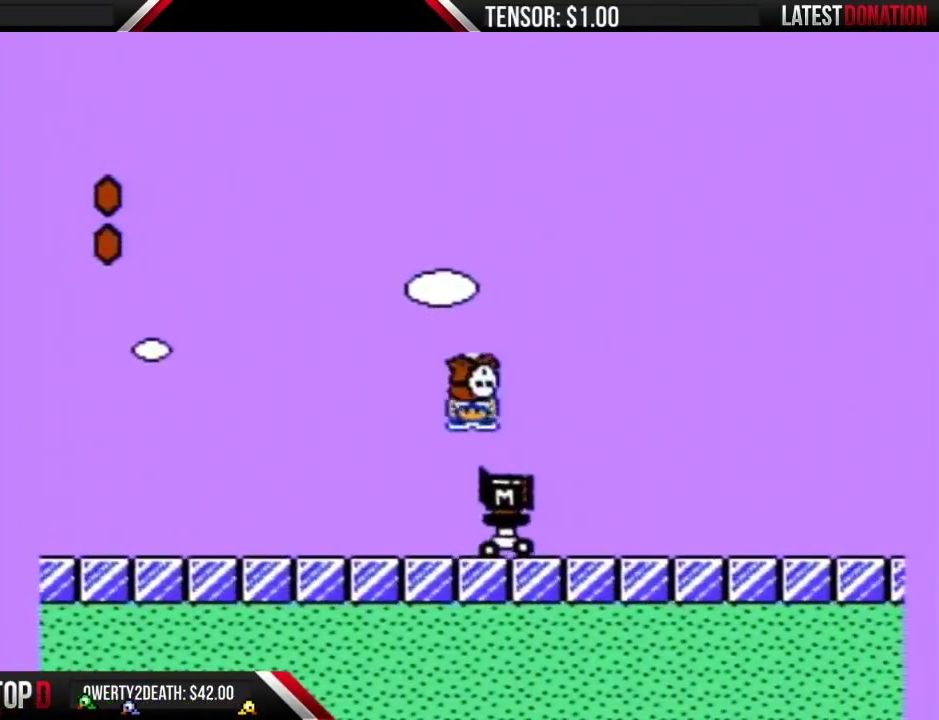
{"buttons": ["B", "DPAD_RIGHT"], "events": []}
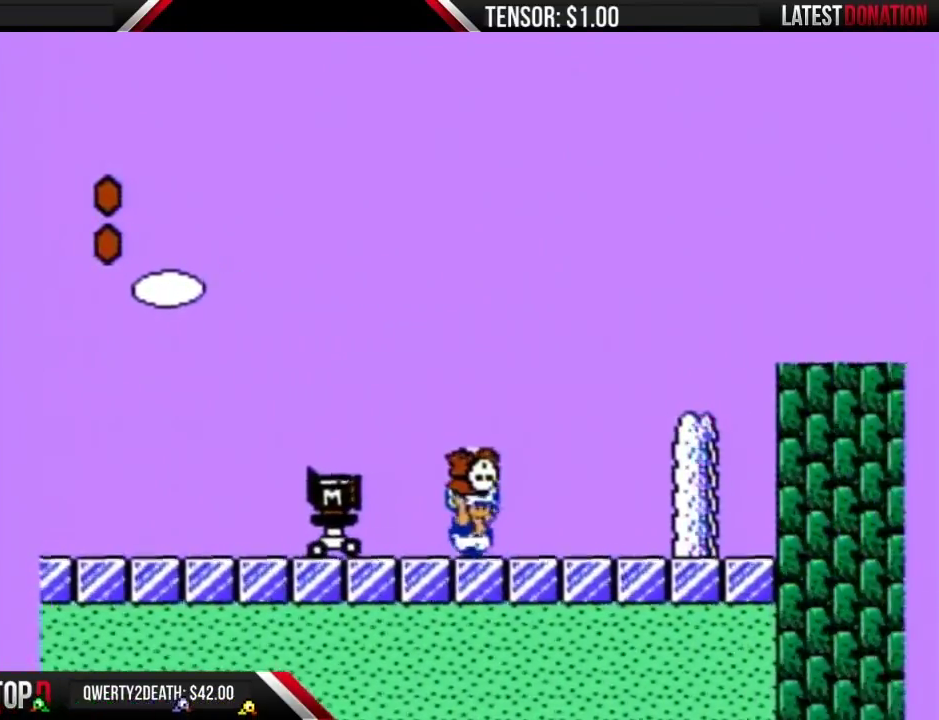
{"buttons": ["B", "DPAD_RIGHT"], "events": [[100, "A", "down"], [317, "A", "up"]]}
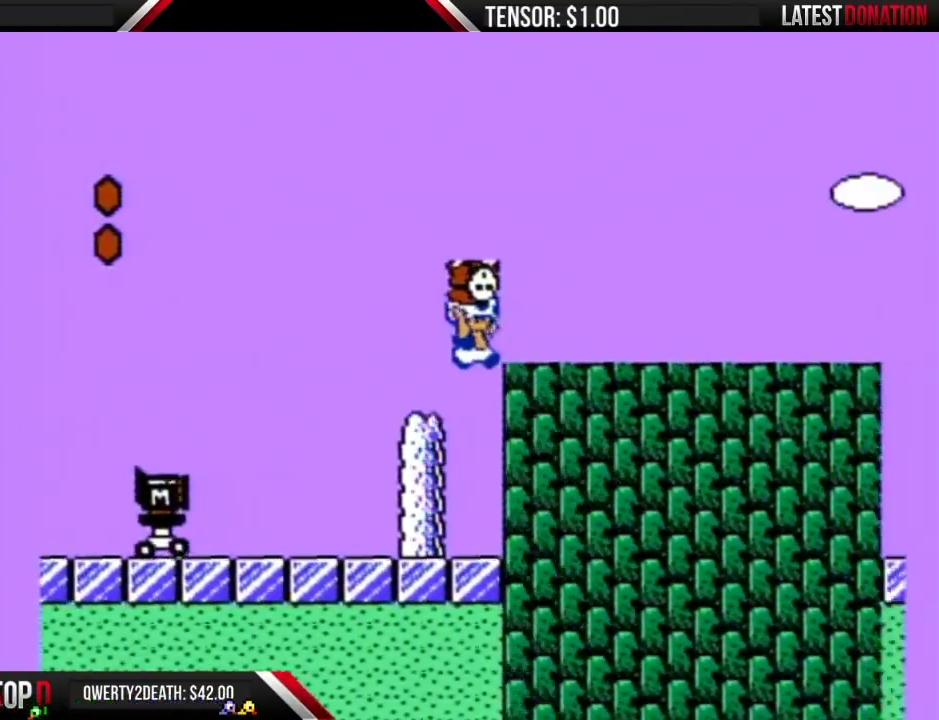
{"buttons": ["B", "DPAD_RIGHT"], "events": [[50, "A", "down"], [100, "A", "up"]]}
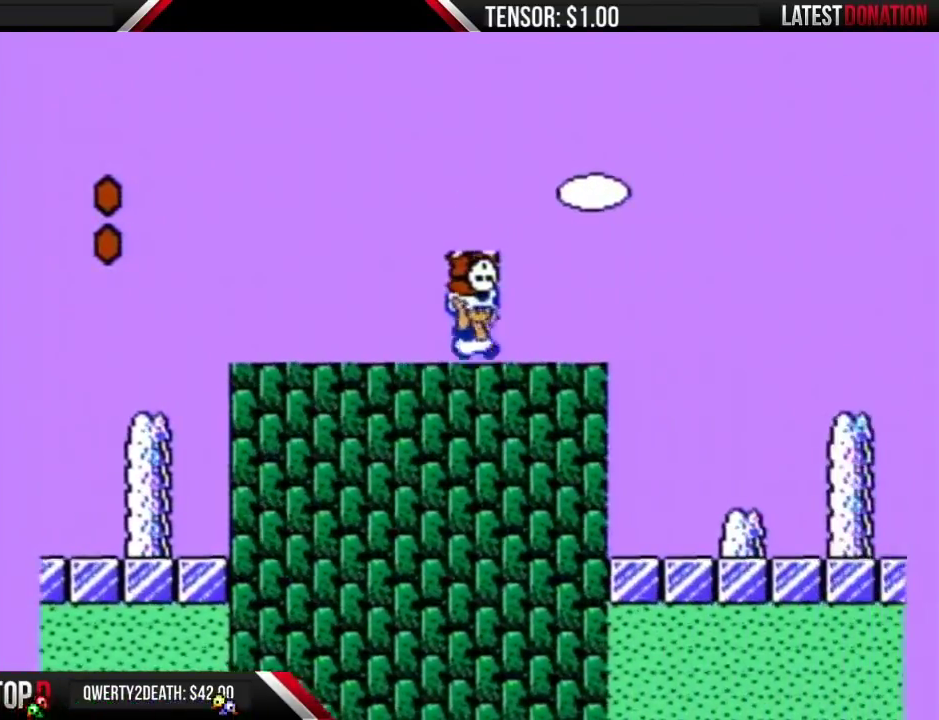
{"buttons": ["A", "B", "DPAD_RIGHT"], "events": [[250, "A", "down"]]}
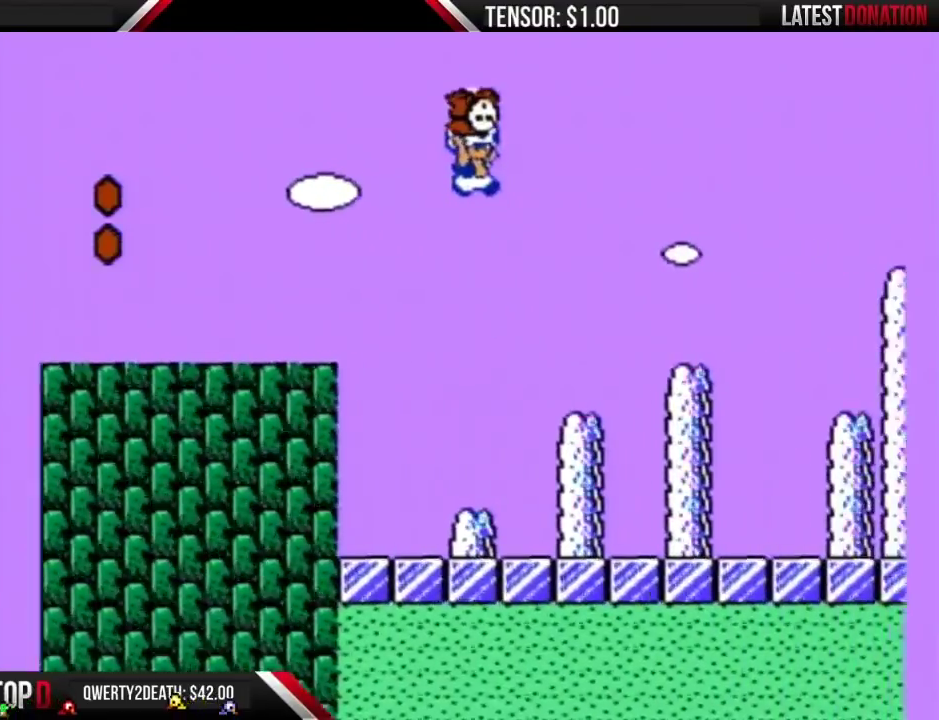
{"buttons": ["A", "B", "DPAD_RIGHT"], "events": [[100, "A", "up"], [500, "A", "down"]]}
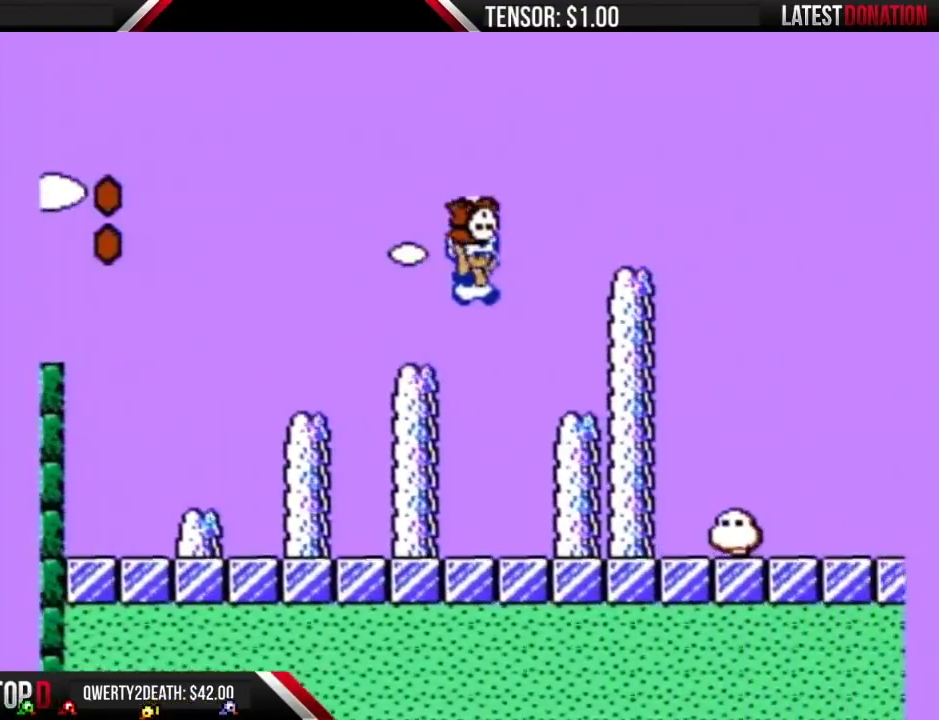
{"buttons": ["A", "B", "DPAD_RIGHT"], "events": [[100, "A", "up"], [417, "A", "down"]]}
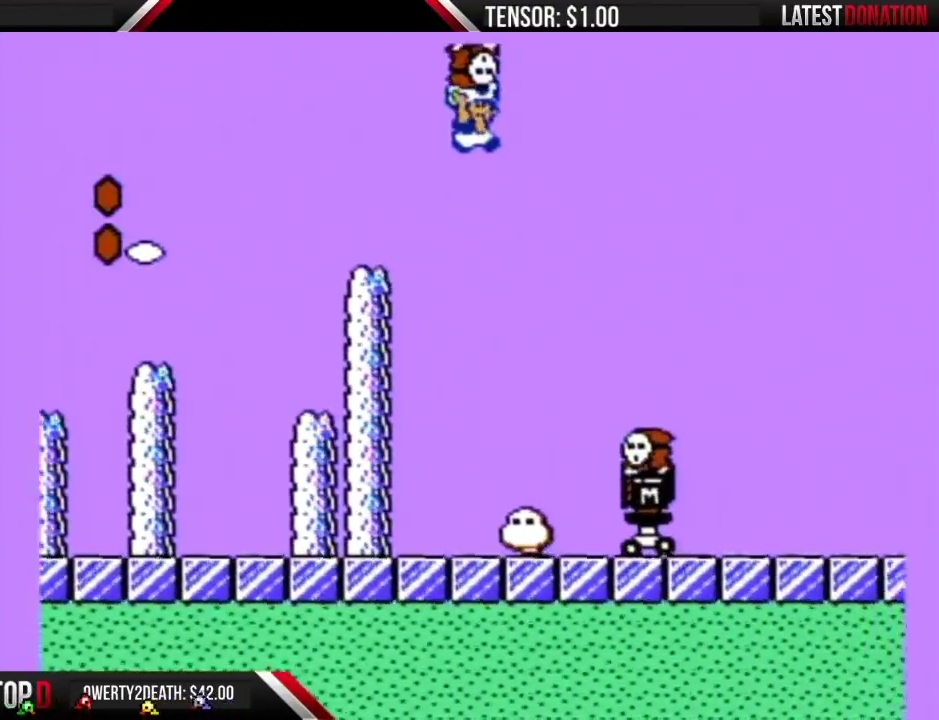
{"buttons": ["A", "B", "DPAD_RIGHT"], "events": []}
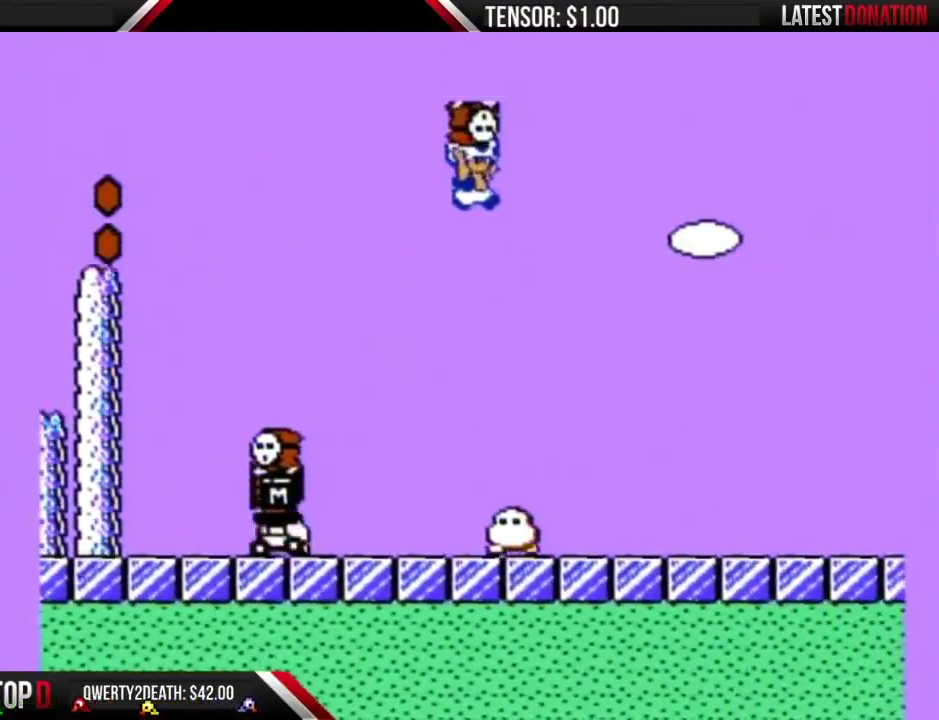
{"buttons": ["B", "DPAD_RIGHT"], "events": [[383, "A", "up"]]}
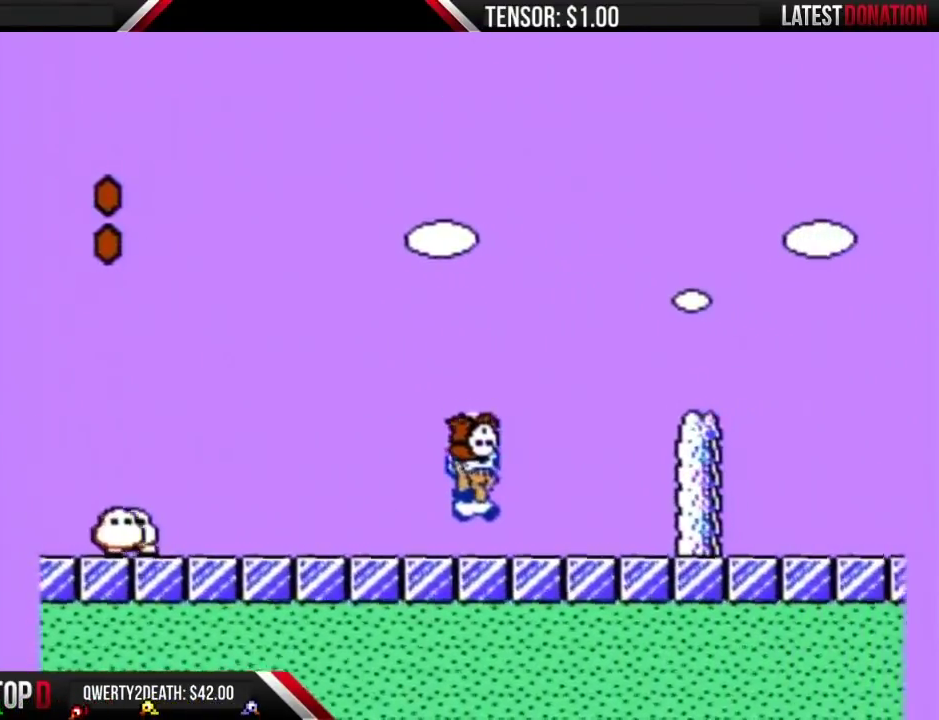
{"buttons": ["A", "B", "DPAD_RIGHT"], "events": [[167, "A", "down"]]}
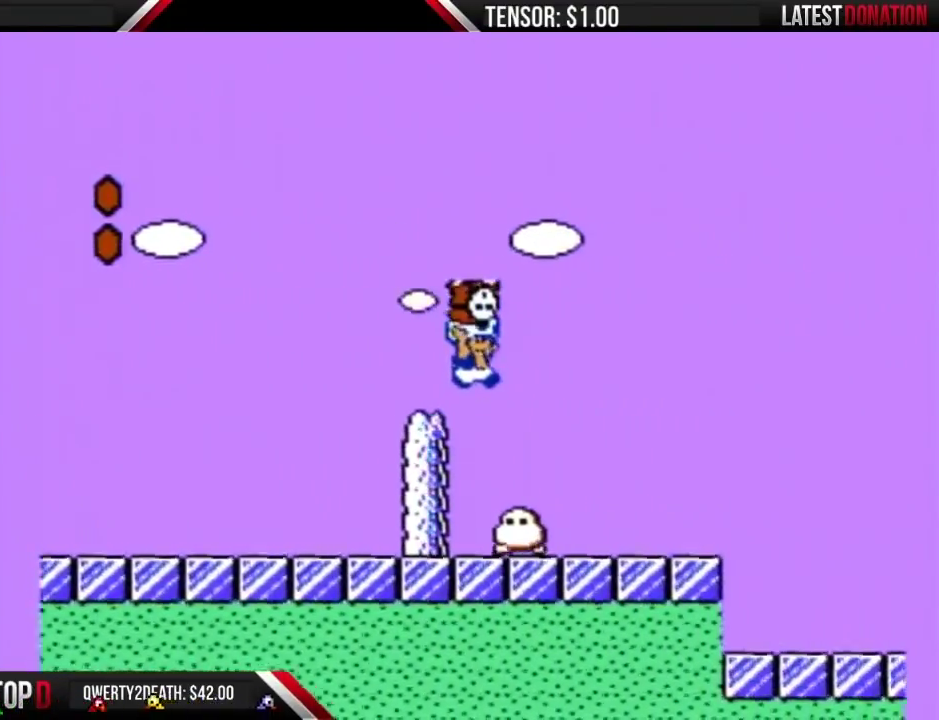
{"buttons": ["A", "B", "DPAD_RIGHT"], "events": [[167, "A", "up"], [417, "A", "down"]]}
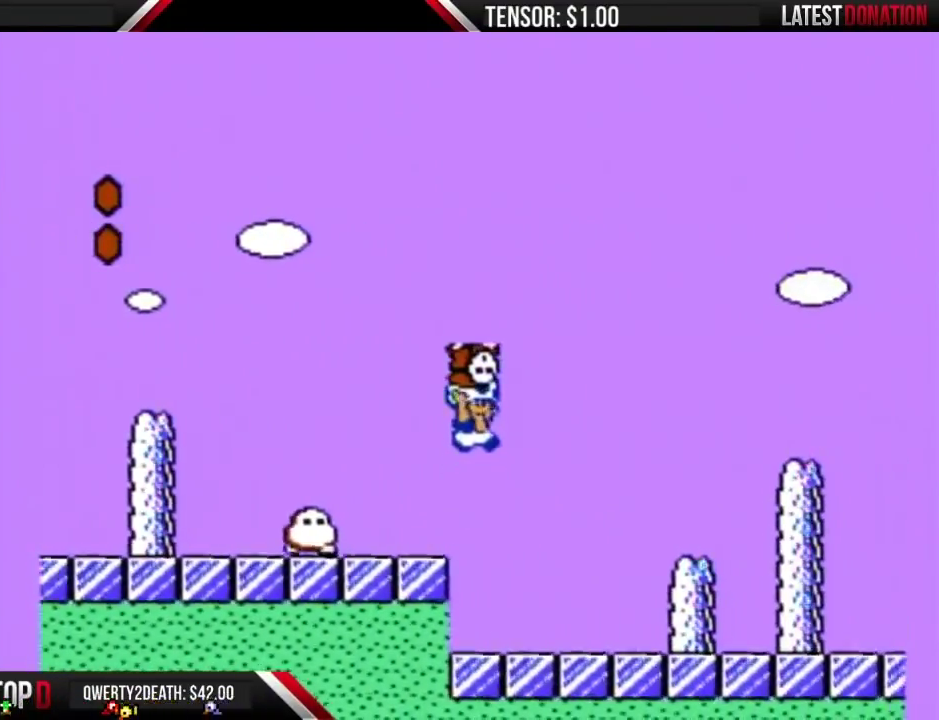
{"buttons": ["A", "B", "DPAD_RIGHT"], "events": [[33, "A", "up"], [283, "DPAD_RIGHT", "up"], [317, "DPAD_LEFT", "down"], [450, "DPAD_LEFT", "up"], [467, "DPAD_RIGHT", "down"], [500, "A", "down"]]}
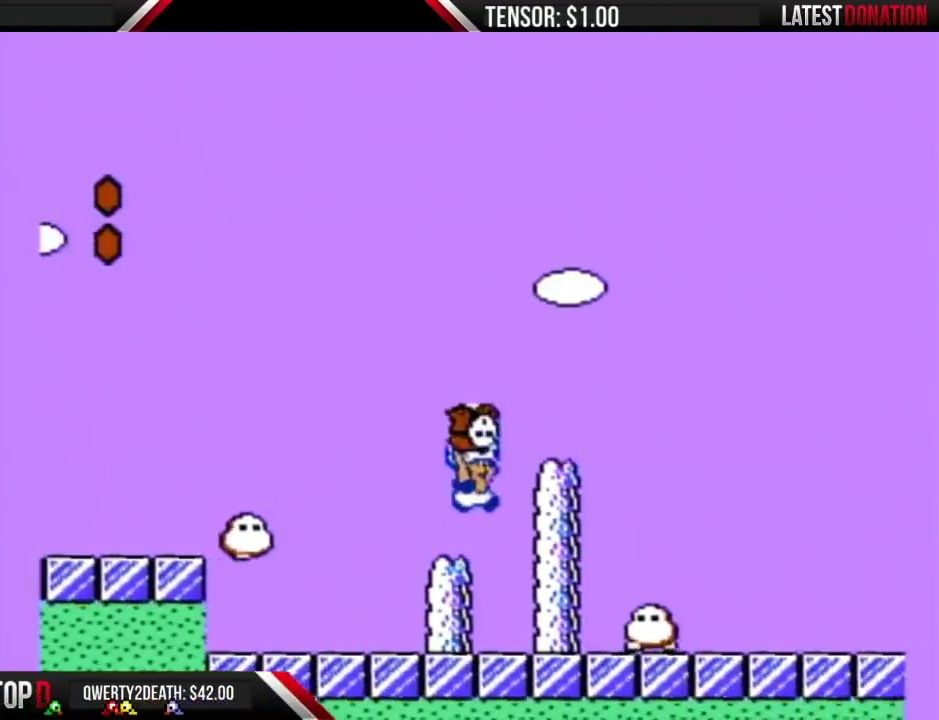
{"buttons": ["DPAD_RIGHT"], "events": [[283, "A", "up"], [283, "B", "up"], [350, "B", "down"], [467, "B", "up"]]}
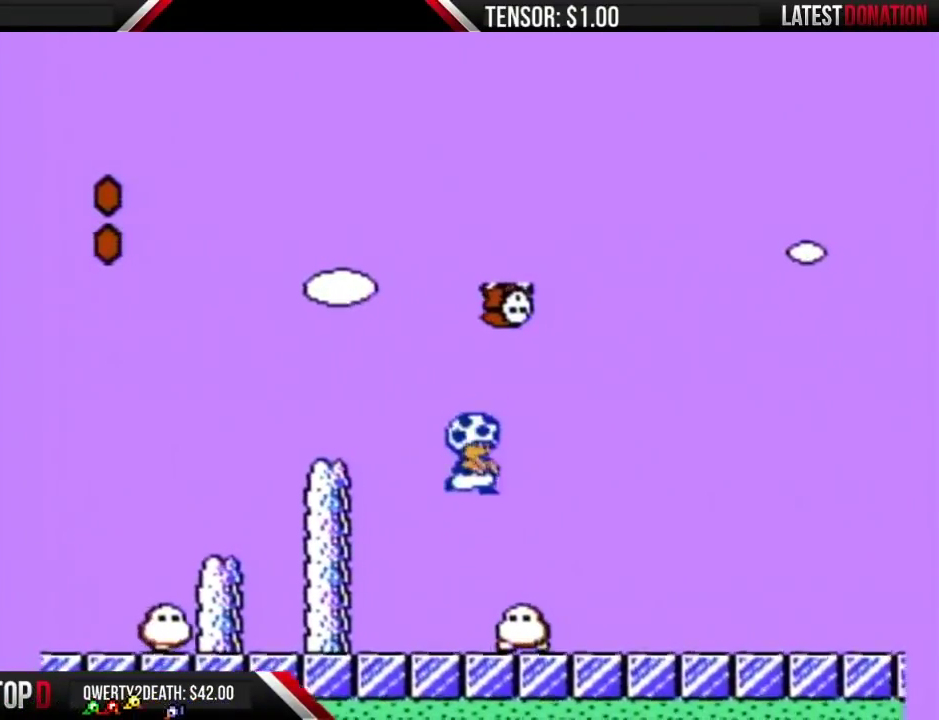
{"buttons": ["B", "DPAD_RIGHT"], "events": [[217, "B", "down"]]}
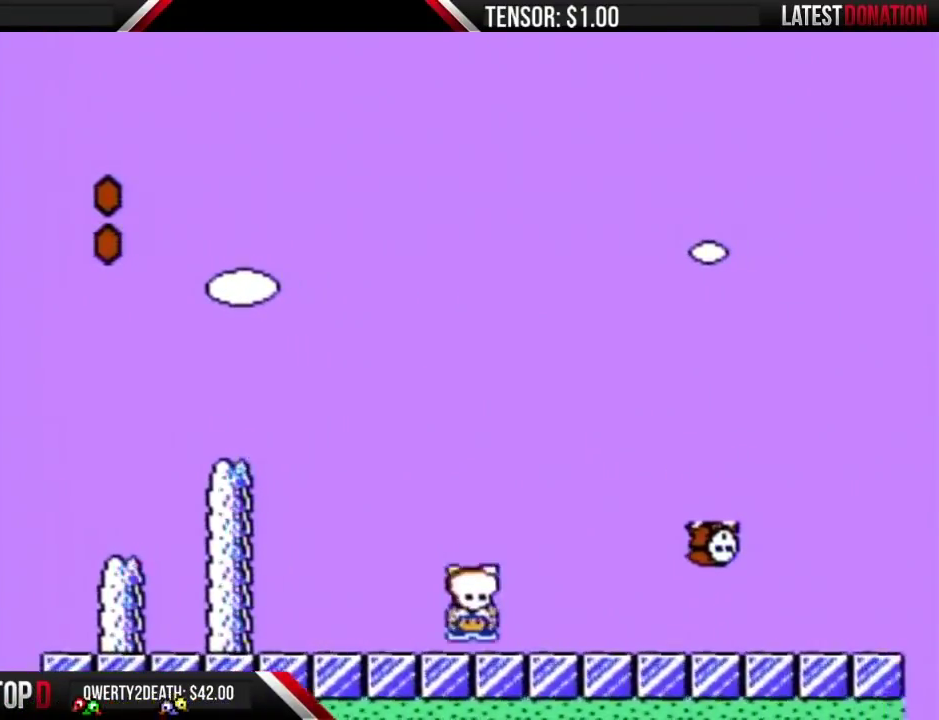
{"buttons": ["B", "DPAD_RIGHT"], "events": []}
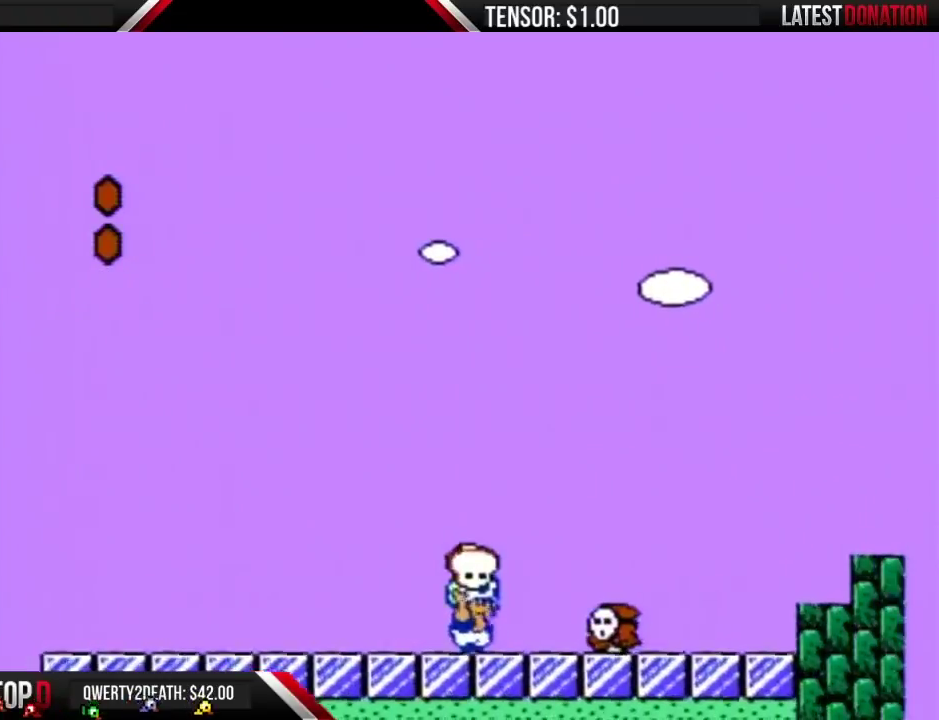
{"buttons": ["A", "B", "DPAD_RIGHT"], "events": [[200, "A", "down"], [417, "A", "up"], [483, "A", "down"]]}
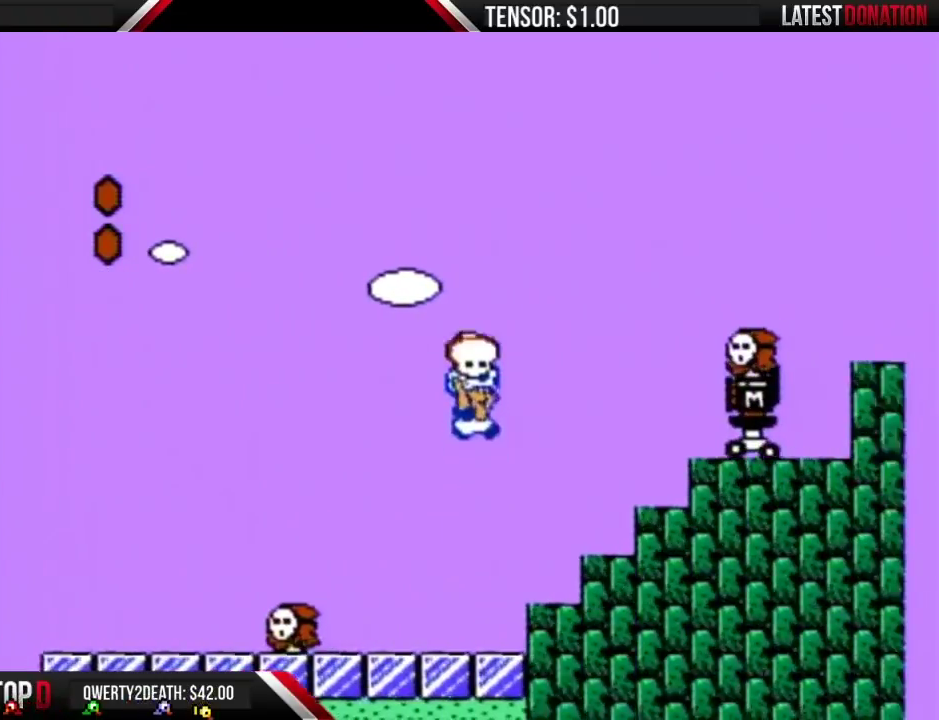
{"buttons": ["A", "B", "DPAD_RIGHT"], "events": [[317, "A", "up"], [417, "A", "down"]]}
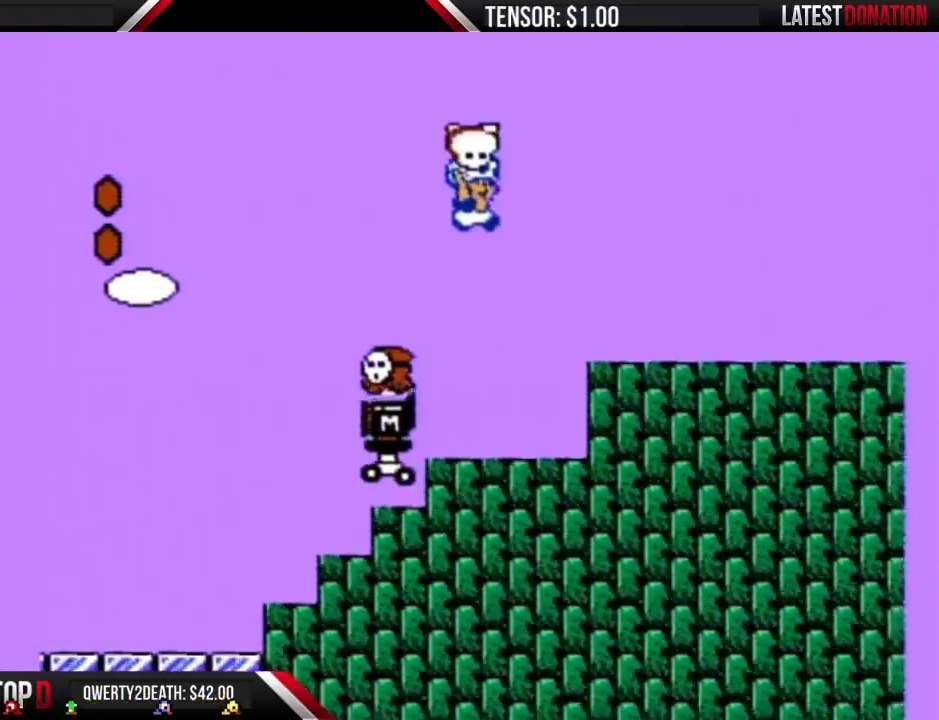
{"buttons": ["B", "DPAD_RIGHT"], "events": [[417, "A", "up"]]}
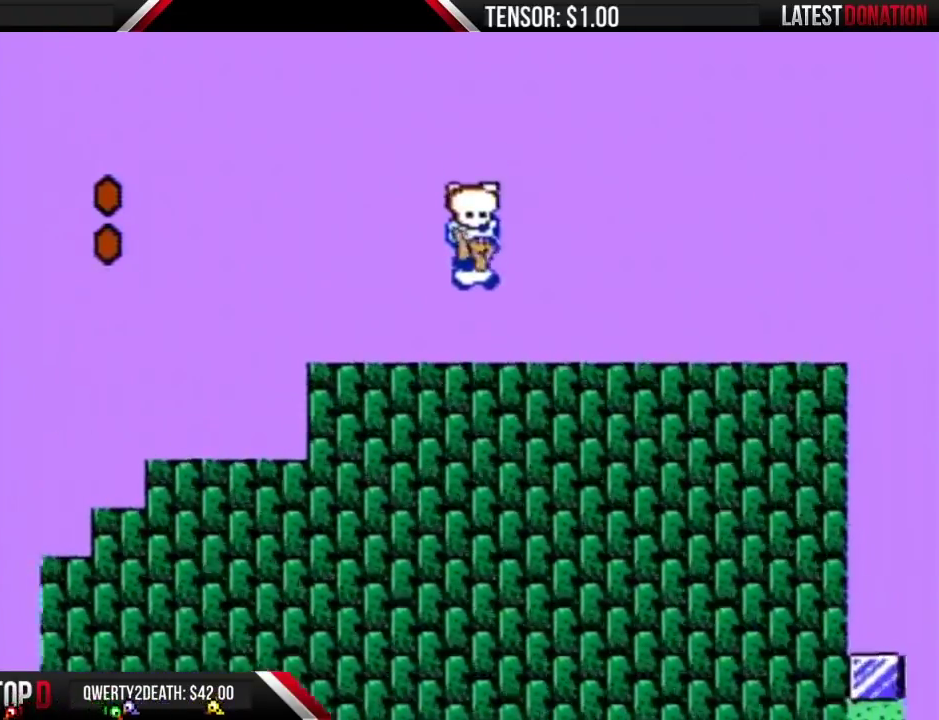
{"buttons": ["B", "DPAD_RIGHT"], "events": []}
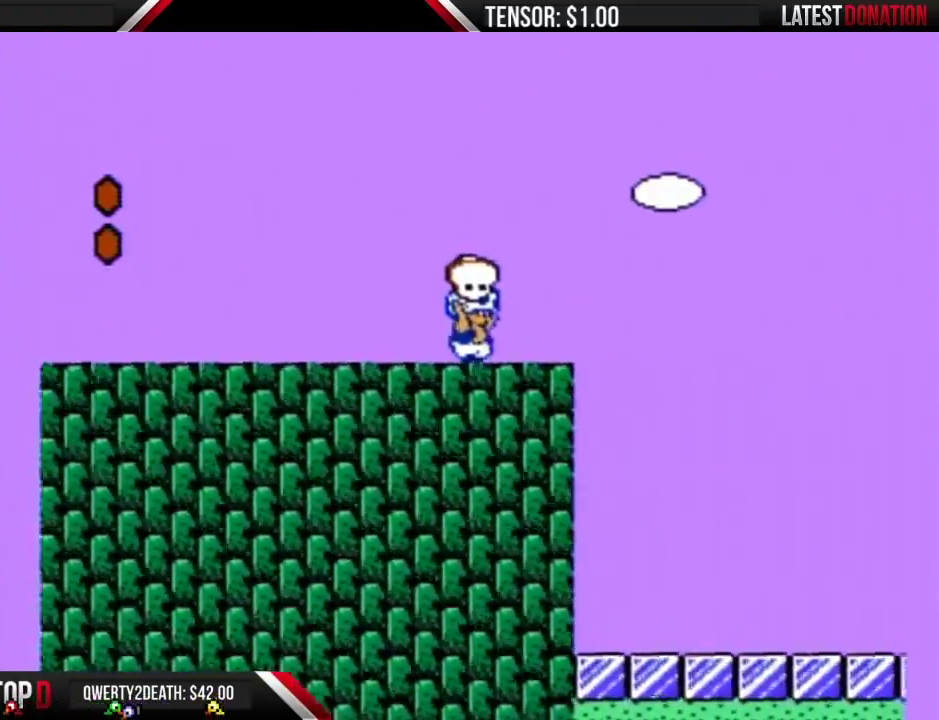
{"buttons": ["A", "B", "DPAD_RIGHT"], "events": [[250, "A", "down"]]}